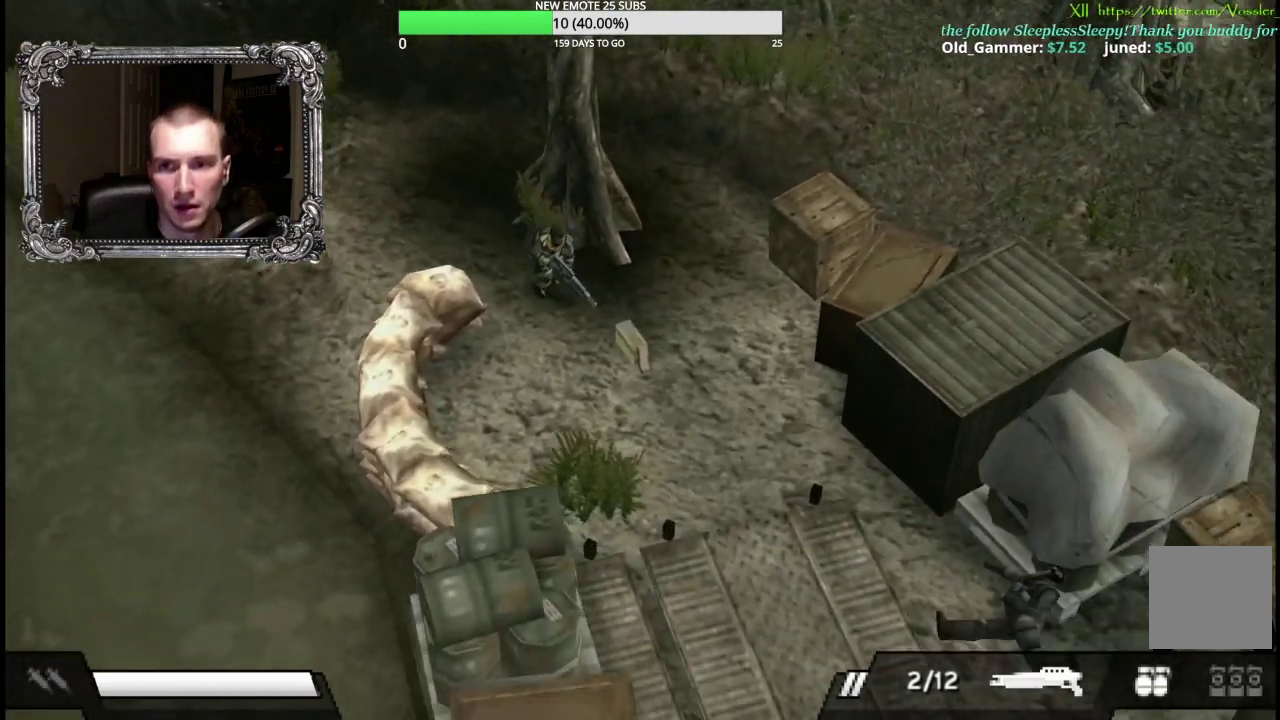
Gameplay with a controller (Xbox layout); each line is a JSON object with the inputs held at the frame after it. "events" lists button and stick changes between this image and that frame as [ms after this image, input, new state], when the widget could be followed in between.
{"buttons": ["A"], "left_stick": "up-right", "right_stick": "center", "events": [[133, "left_stick", "right"], [167, "R2", "up"], [450, "A", "down"], [467, "left_stick", "up-right"]]}
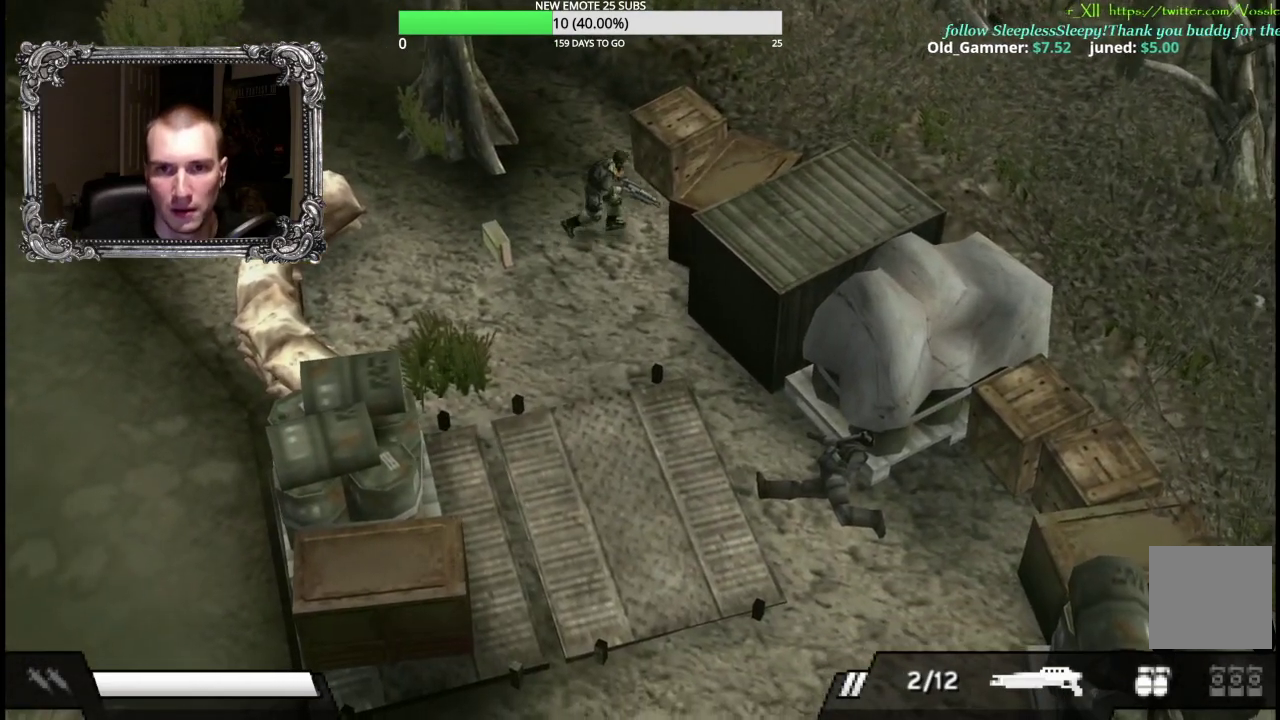
{"buttons": [], "left_stick": "up-right", "right_stick": "center", "events": [[67, "A", "up"], [150, "A", "down"], [233, "A", "up"], [317, "A", "down"], [400, "A", "up"]]}
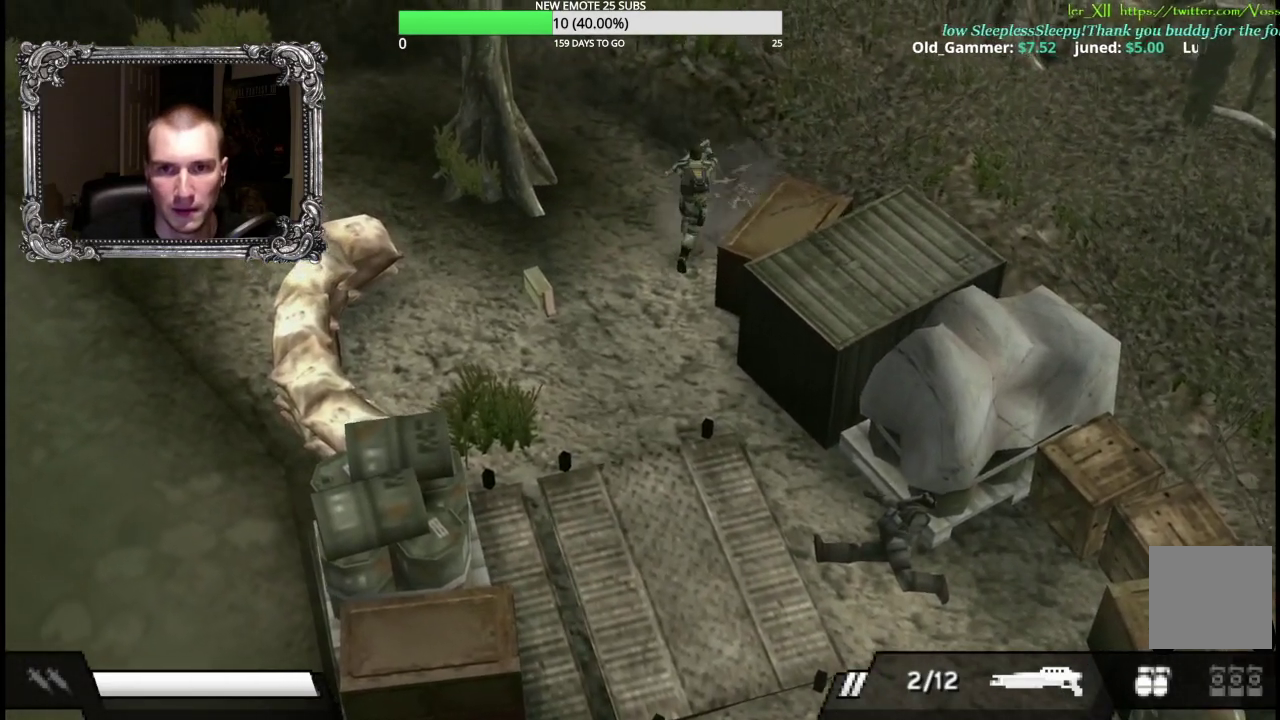
{"buttons": [], "left_stick": "up-right", "right_stick": "center", "events": []}
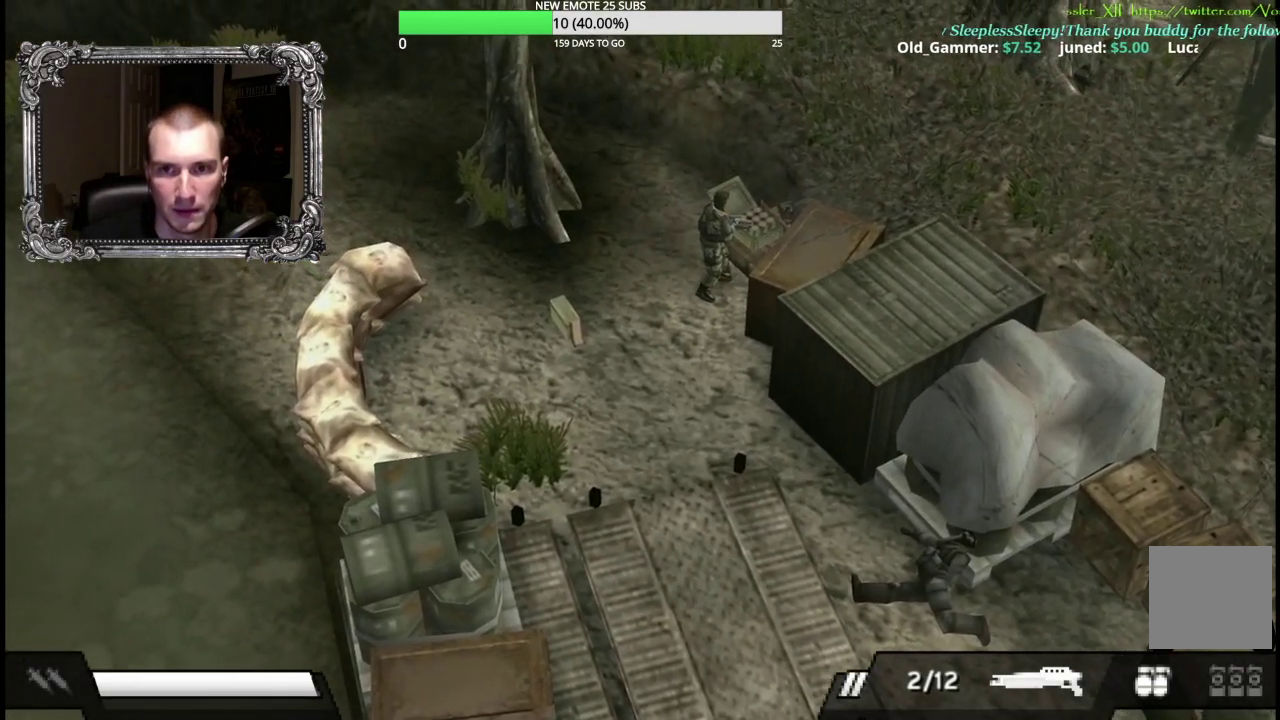
{"buttons": [], "left_stick": "down", "right_stick": "center", "events": [[83, "R2", "down"], [200, "A", "down"], [233, "R2", "up"], [283, "left_stick", "right"], [317, "A", "up"], [333, "left_stick", "down-right"], [383, "left_stick", "down"]]}
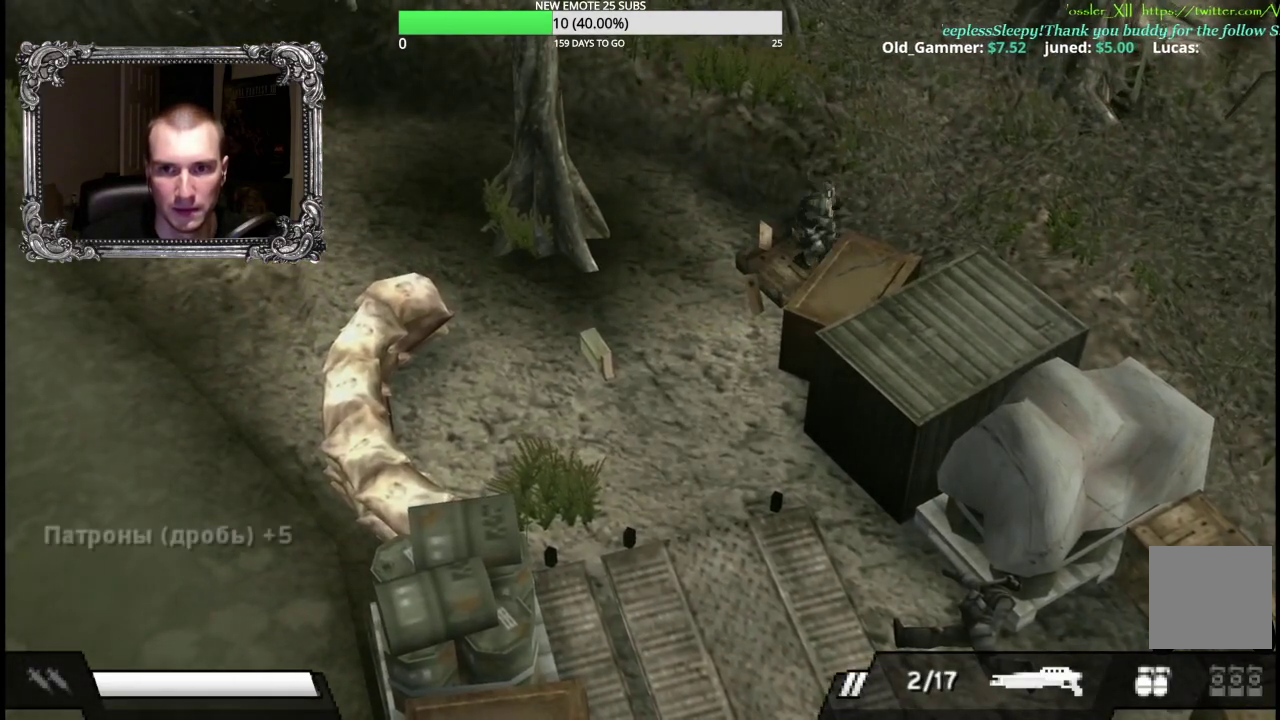
{"buttons": ["R2"], "left_stick": "down", "right_stick": "center", "events": [[67, "left_stick", "down-left"], [117, "R2", "down"], [350, "left_stick", "down"]]}
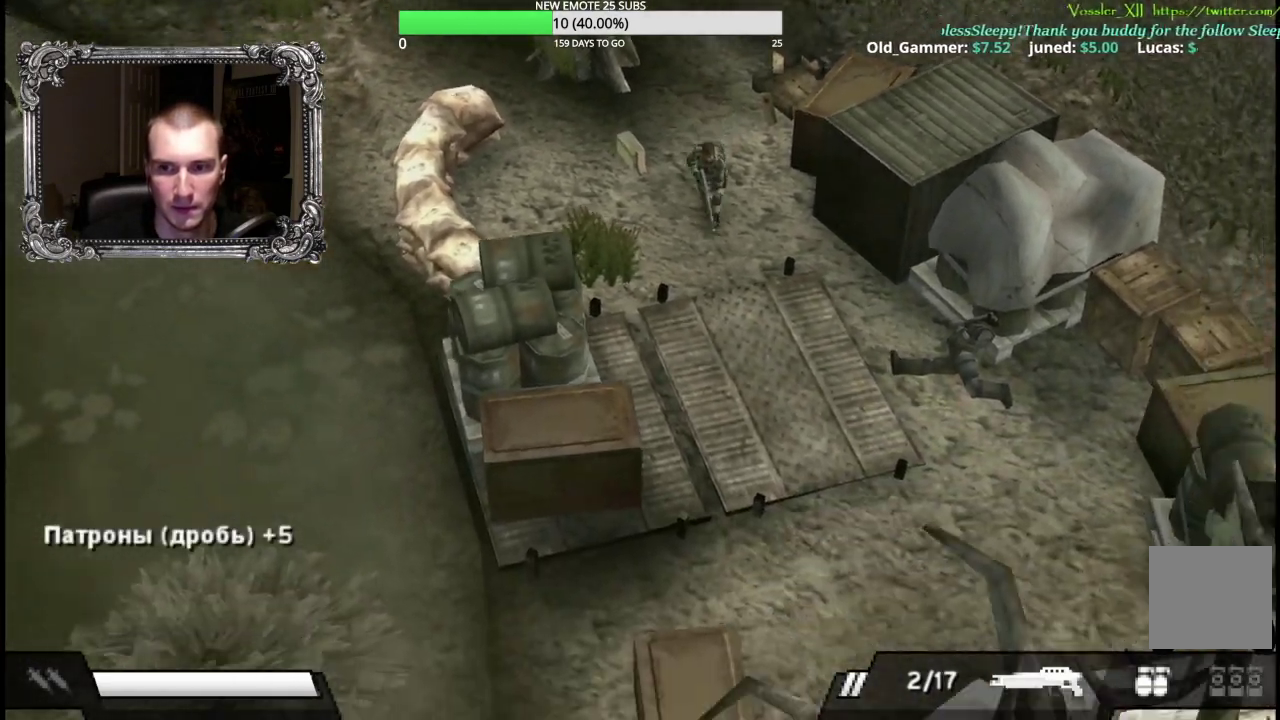
{"buttons": ["R2"], "left_stick": "right", "right_stick": "center", "events": [[100, "left_stick", "down-right"], [383, "left_stick", "right"]]}
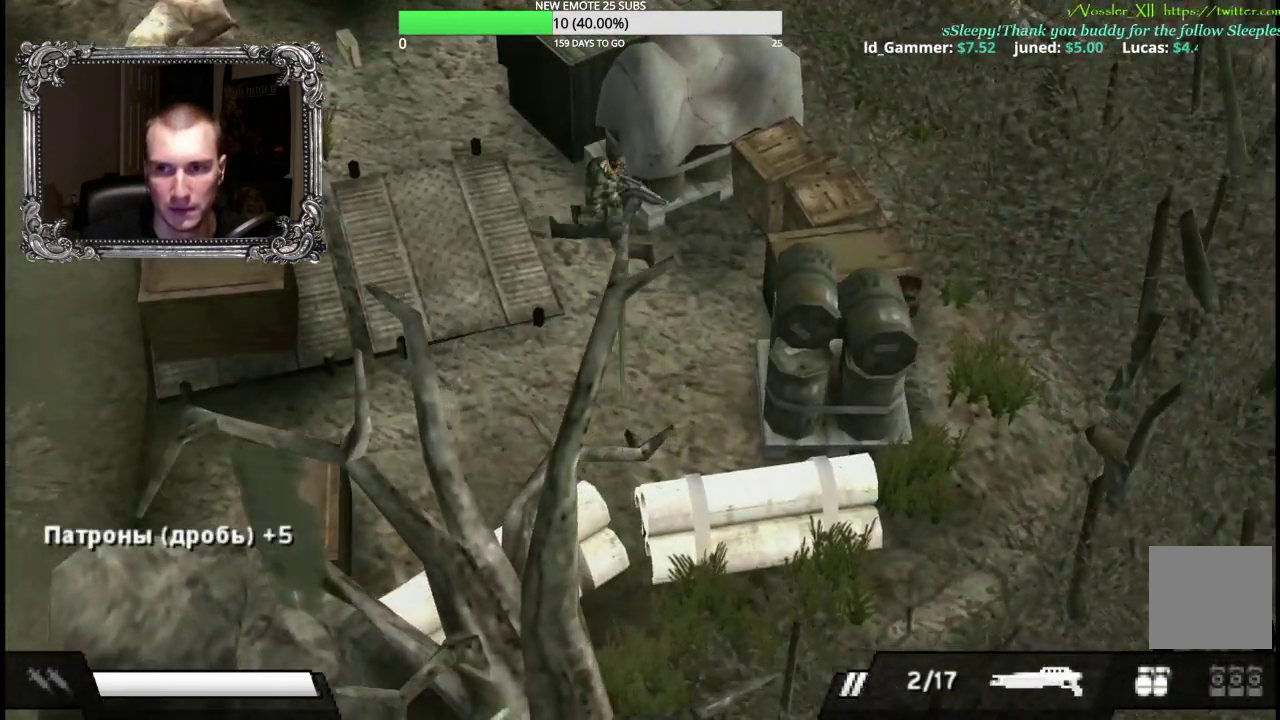
{"buttons": [], "left_stick": "right", "right_stick": "center", "events": [[33, "R2", "up"], [133, "A", "down"], [283, "A", "up"]]}
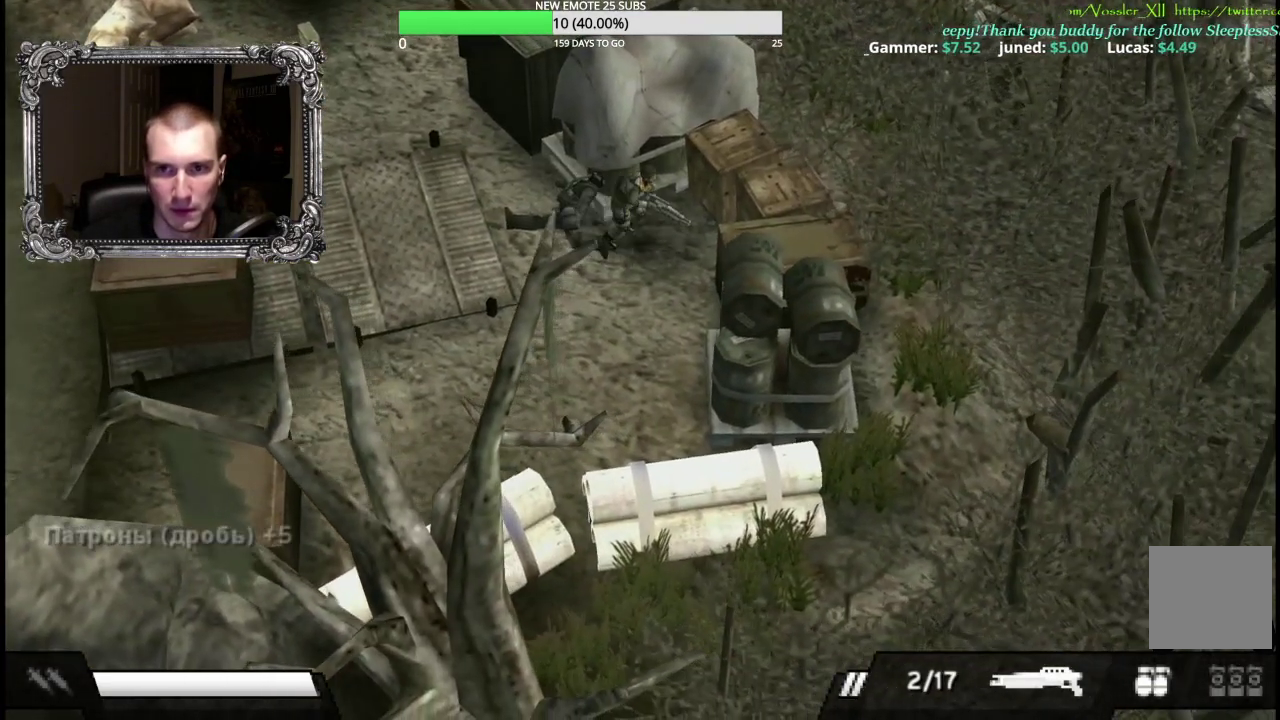
{"buttons": [], "left_stick": "right", "right_stick": "center", "events": [[67, "A", "down"], [200, "A", "up"], [267, "A", "down"], [400, "A", "up"]]}
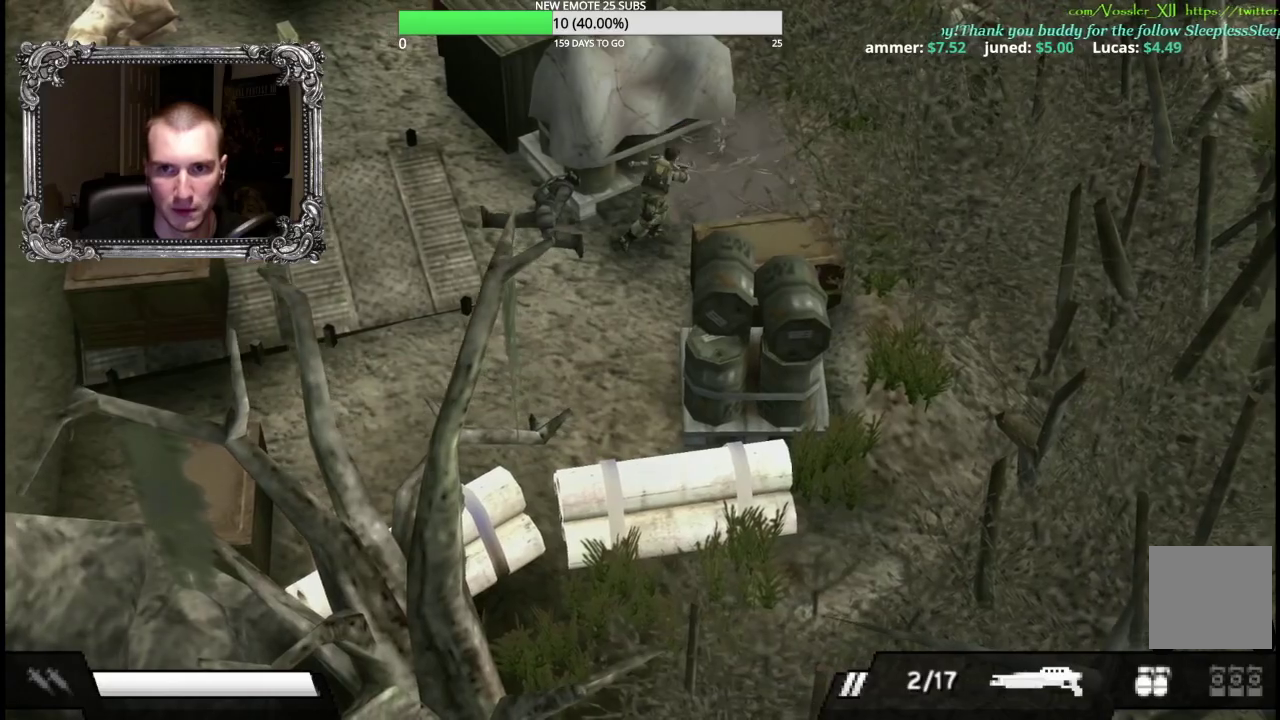
{"buttons": [], "left_stick": "right", "right_stick": "center", "events": [[50, "R2", "down"], [333, "R2", "up"]]}
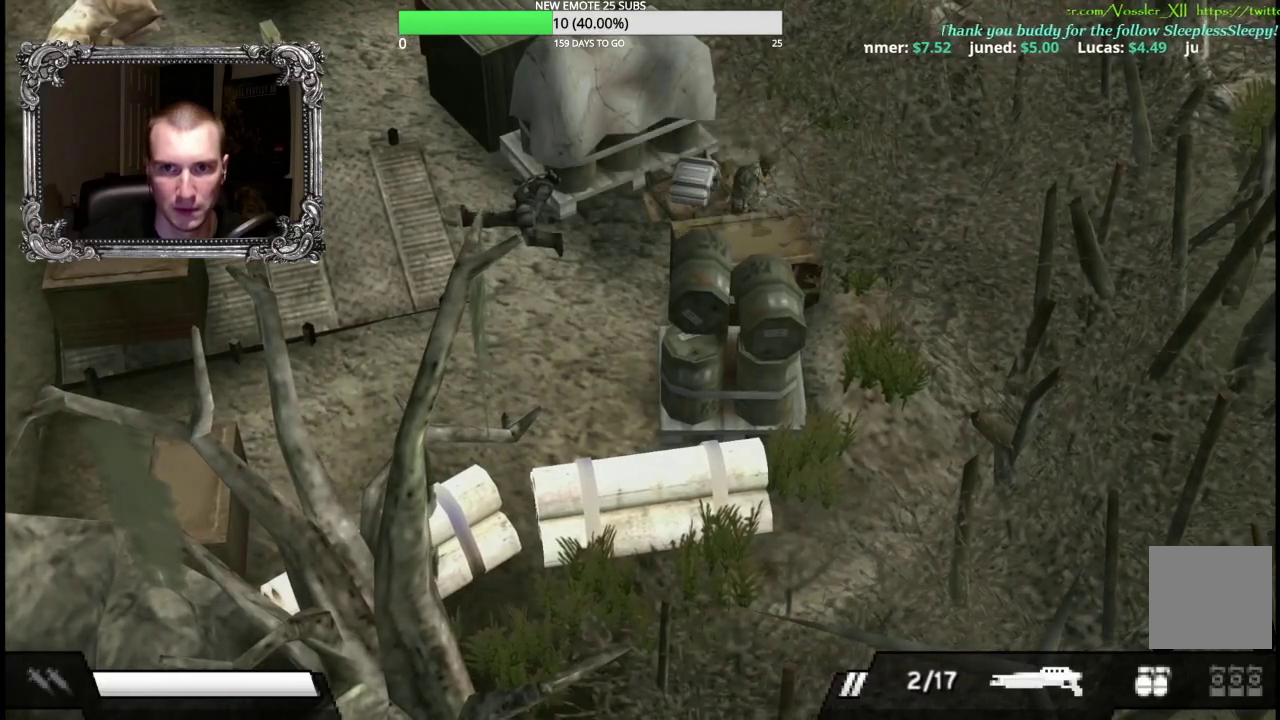
{"buttons": [], "left_stick": "up-left", "right_stick": "center", "events": [[67, "A", "down"], [233, "A", "up"], [283, "left_stick", "up"], [367, "left_stick", "up-left"]]}
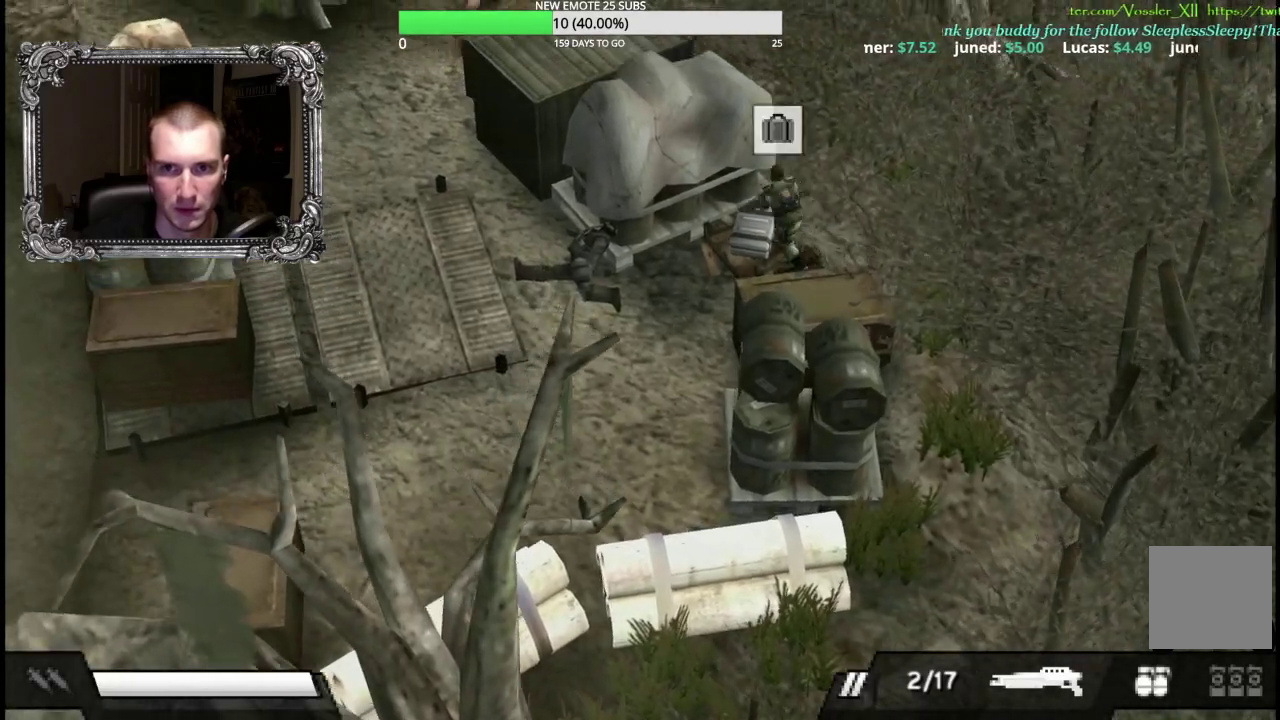
{"buttons": [], "left_stick": "down-left", "right_stick": "center", "events": [[100, "A", "down"], [233, "A", "up"], [233, "left_stick", "center"], [300, "A", "down"], [417, "A", "up"], [417, "left_stick", "down-left"]]}
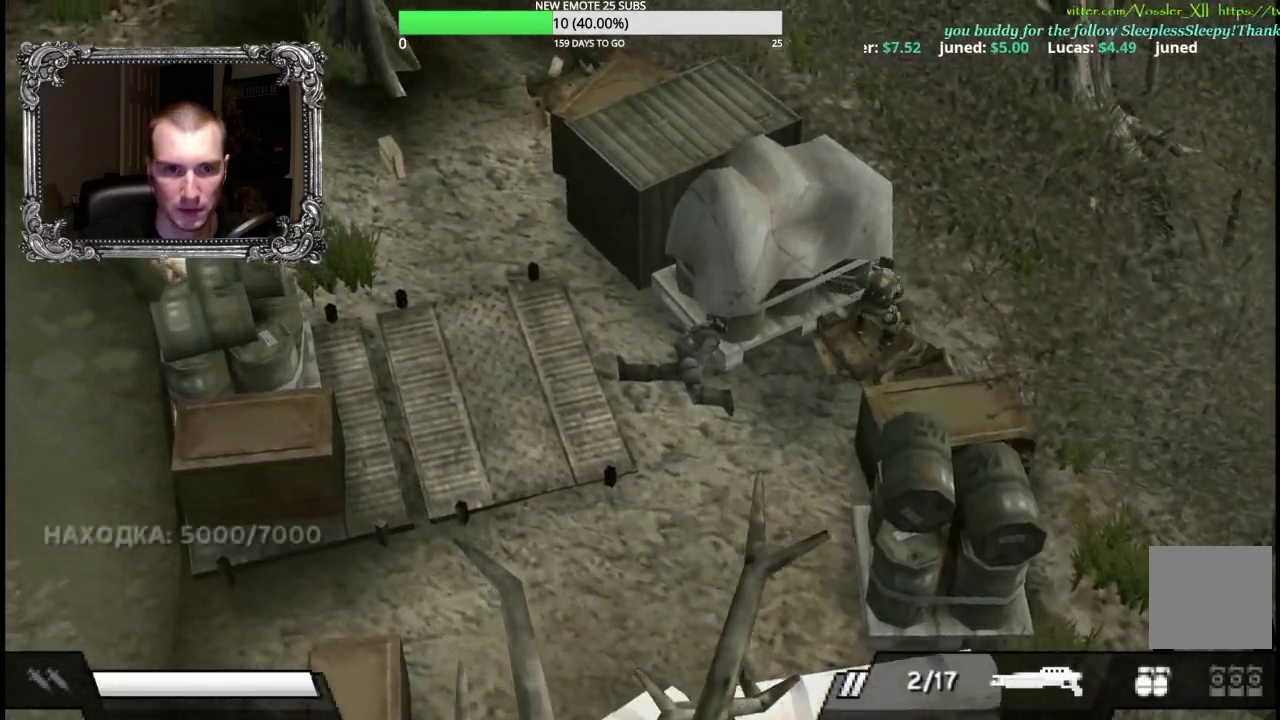
{"buttons": ["R2"], "left_stick": "left", "right_stick": "center", "events": [[250, "R2", "down"], [500, "left_stick", "left"]]}
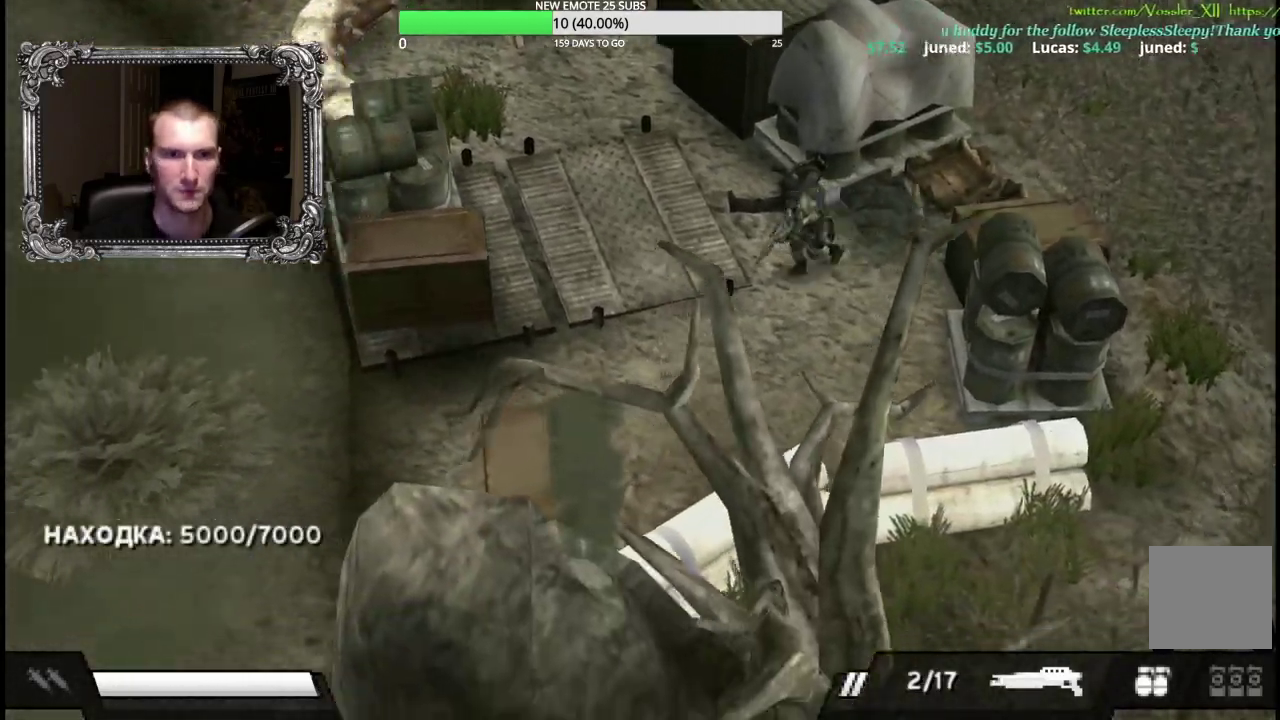
{"buttons": ["R2"], "left_stick": "down", "right_stick": "center", "events": [[283, "left_stick", "down-left"], [367, "left_stick", "down"]]}
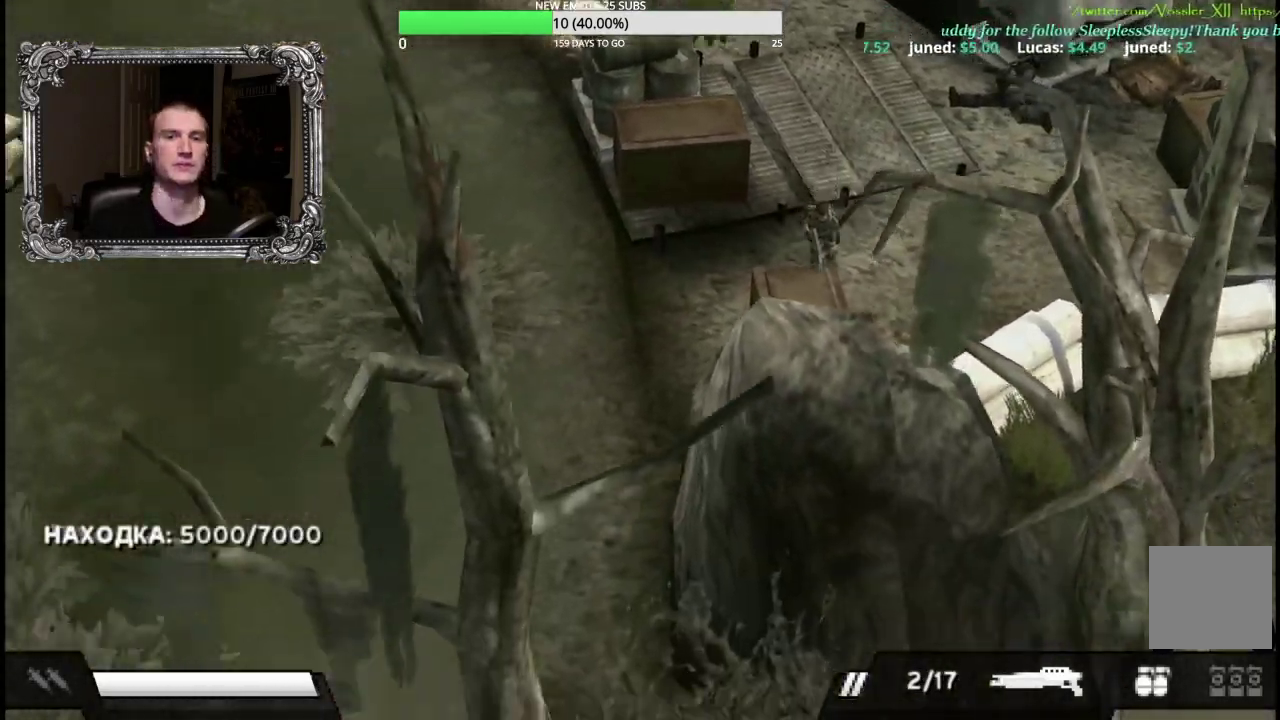
{"buttons": ["R2"], "left_stick": "left", "right_stick": "center", "events": [[50, "left_stick", "down-left"], [100, "left_stick", "left"]]}
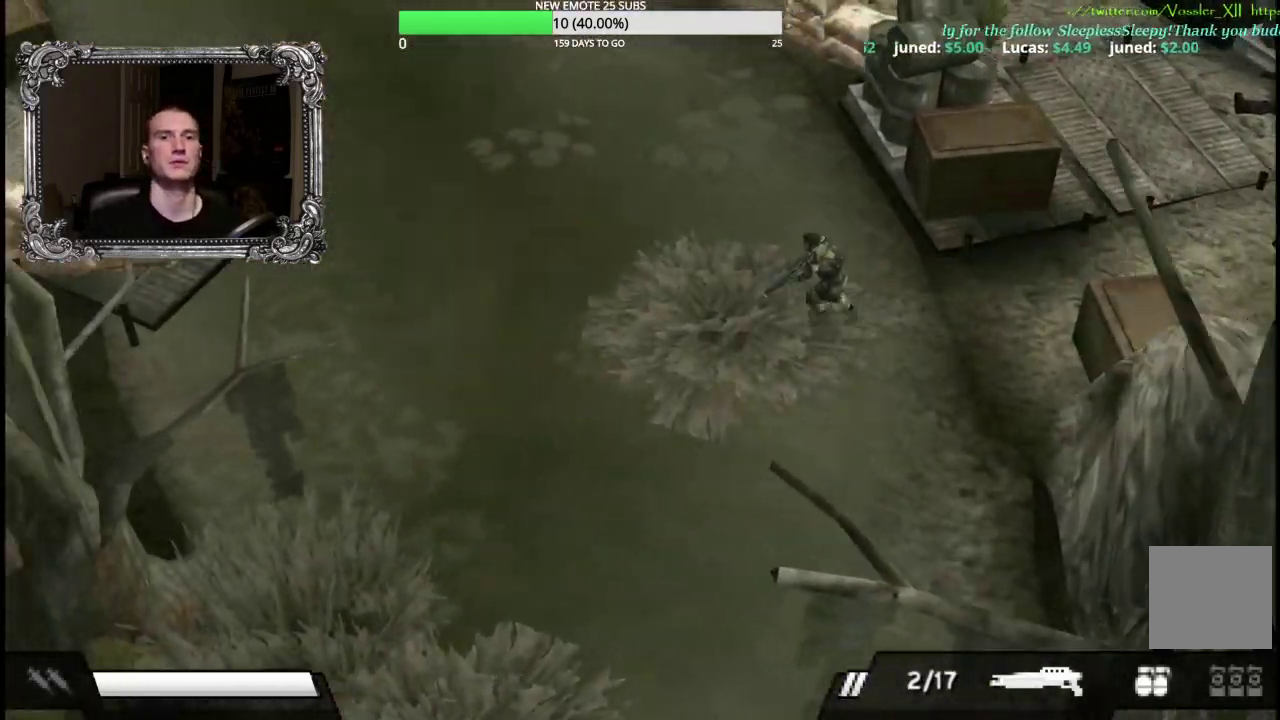
{"buttons": ["R2"], "left_stick": "up-left", "right_stick": "center", "events": [[17, "left_stick", "up-left"]]}
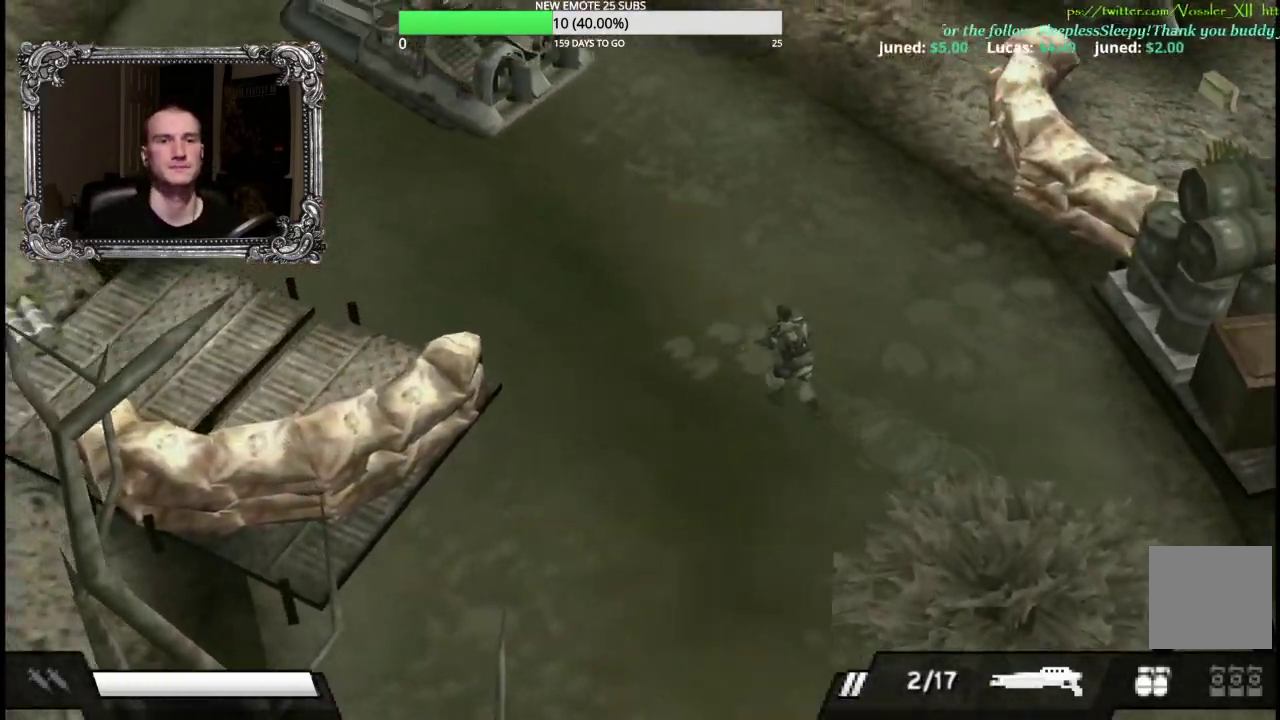
{"buttons": ["R2"], "left_stick": "up-left", "right_stick": "center", "events": []}
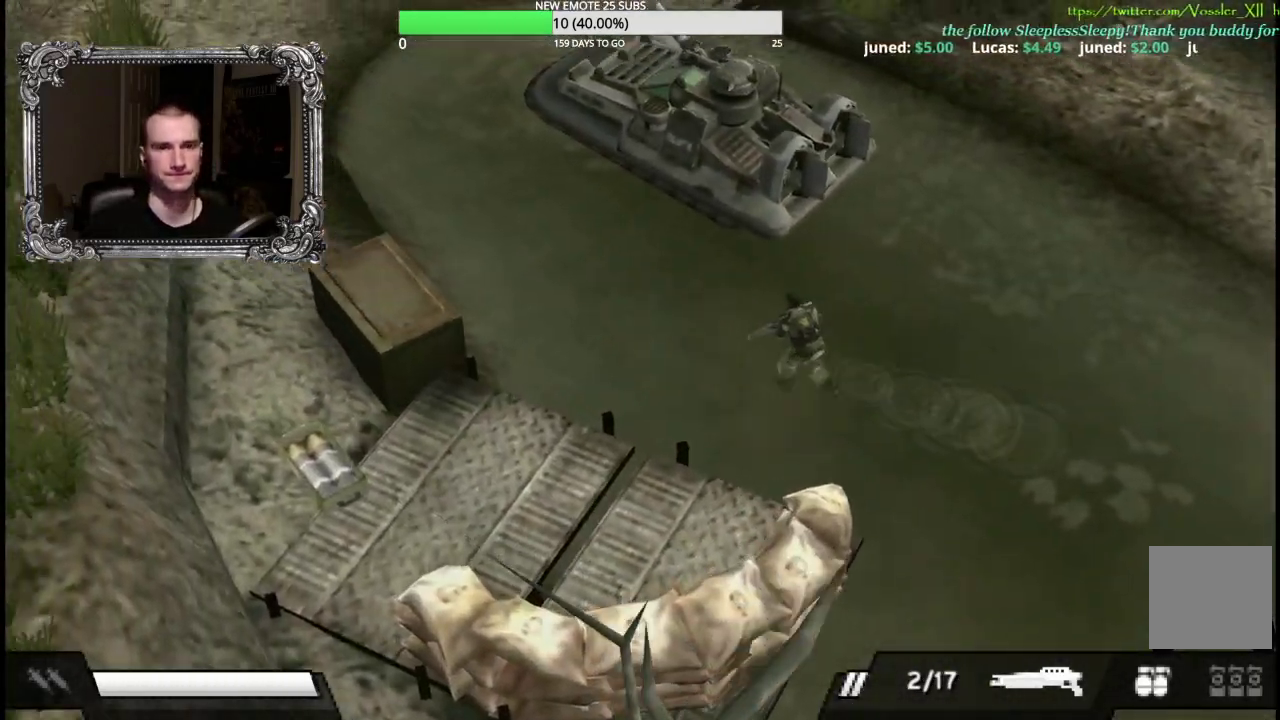
{"buttons": ["R2"], "left_stick": "up-left", "right_stick": "center", "events": []}